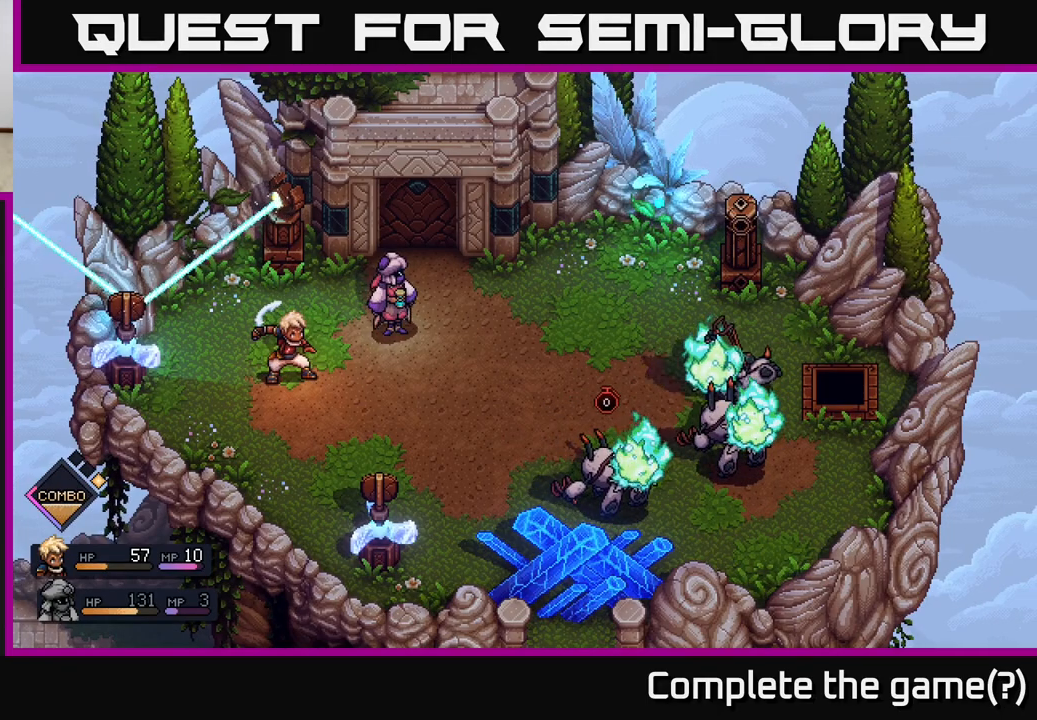
Gameplay with a controller (Xbox layout); each line is a JSON object with the inputs held at the frame after it. "events" lists button and stick changes between this image and that frame as [ms after this image, input, new state], when the widget could be followed in between.
{"buttons": [], "left_stick": "center", "right_stick": "center", "events": []}
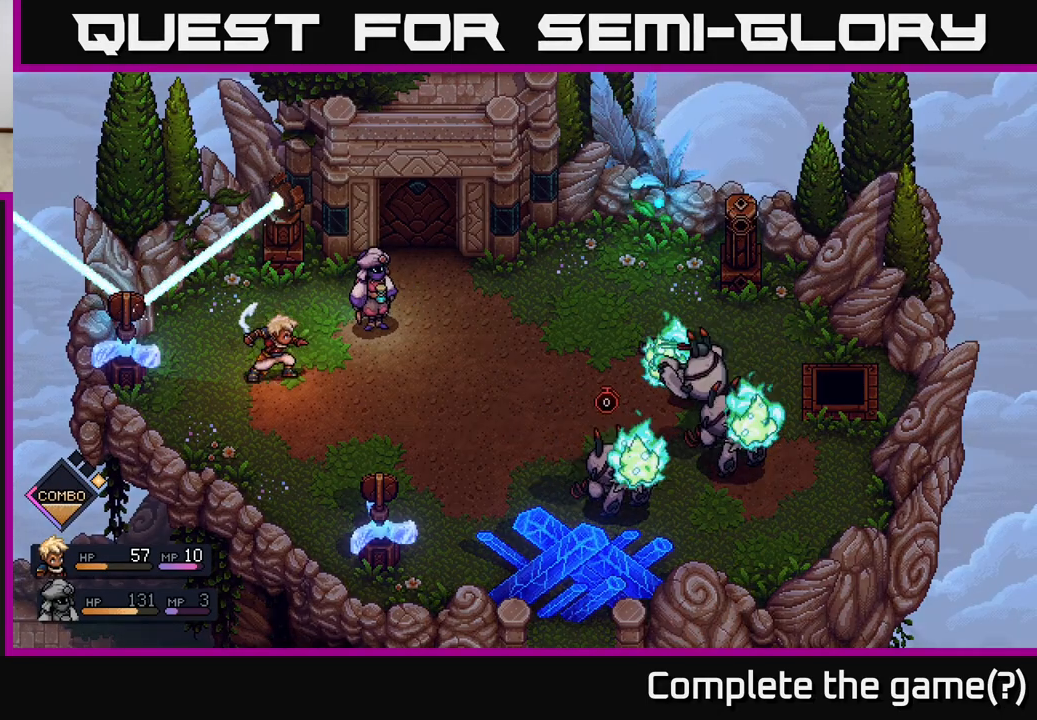
{"buttons": [], "left_stick": "center", "right_stick": "center", "events": []}
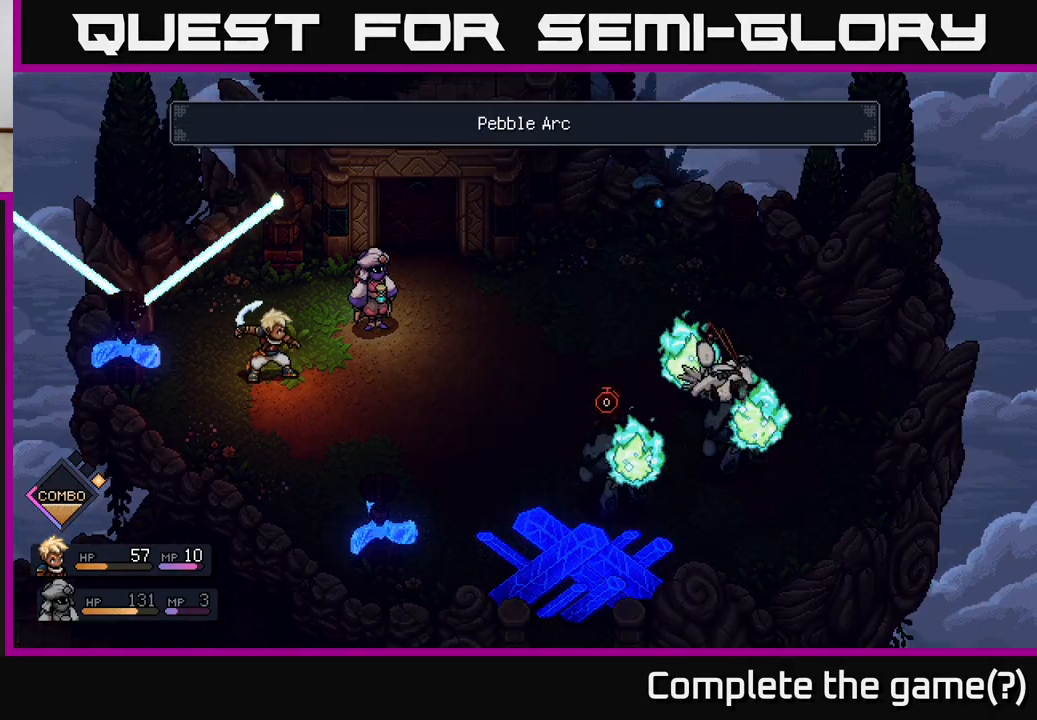
{"buttons": [], "left_stick": "center", "right_stick": "center", "events": []}
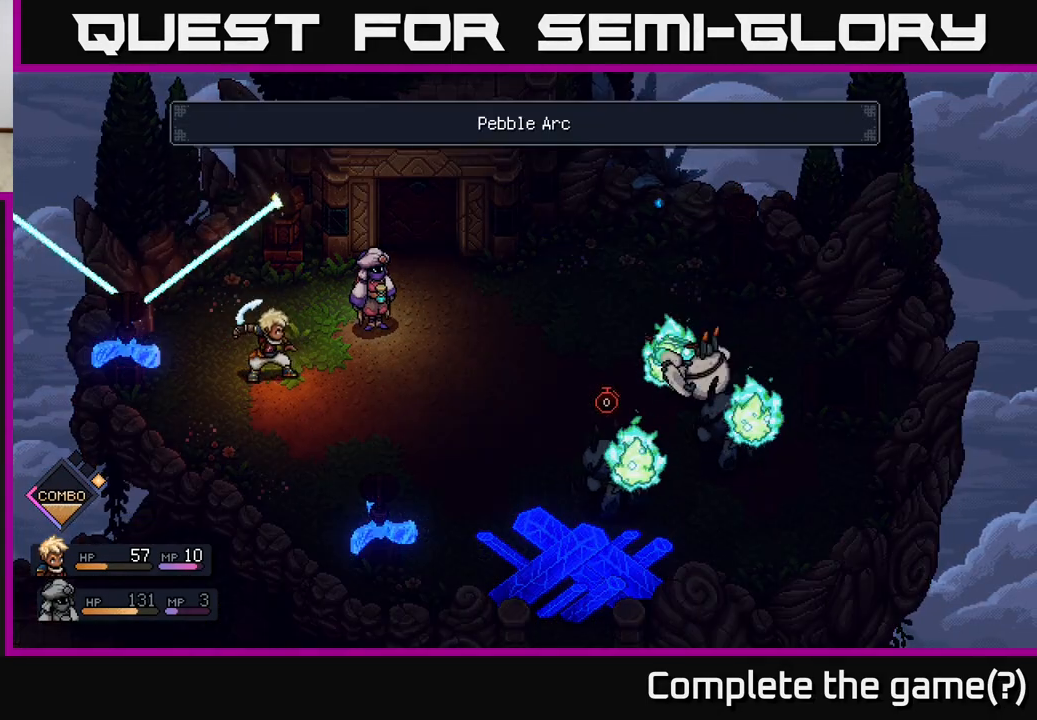
{"buttons": [], "left_stick": "center", "right_stick": "center", "events": []}
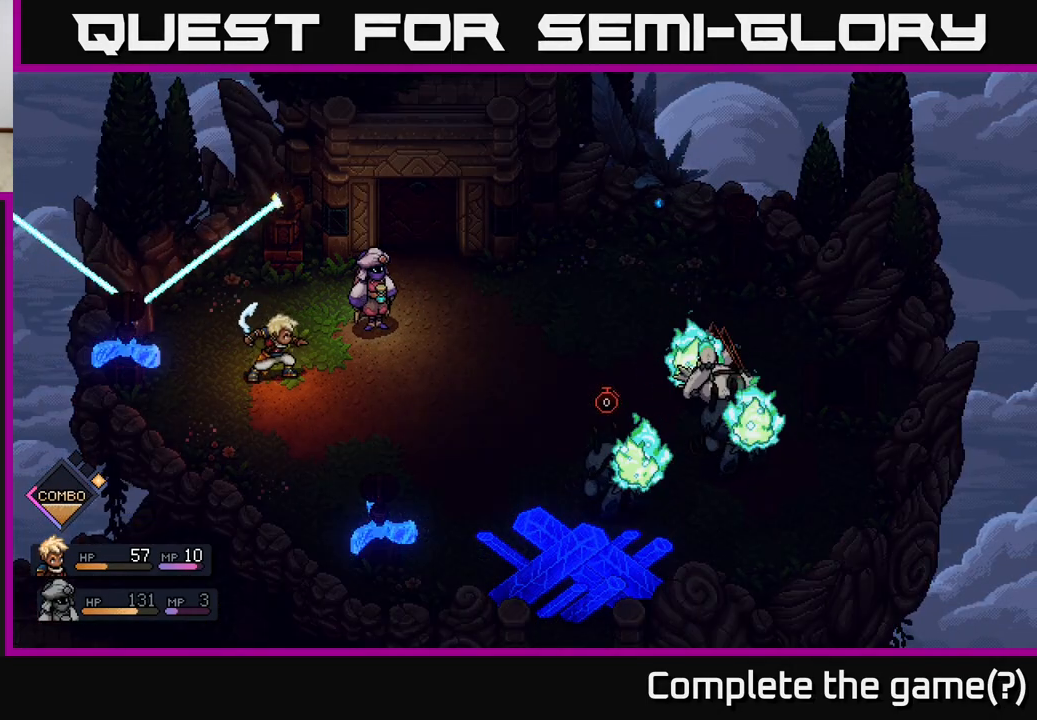
{"buttons": [], "left_stick": "center", "right_stick": "center", "events": []}
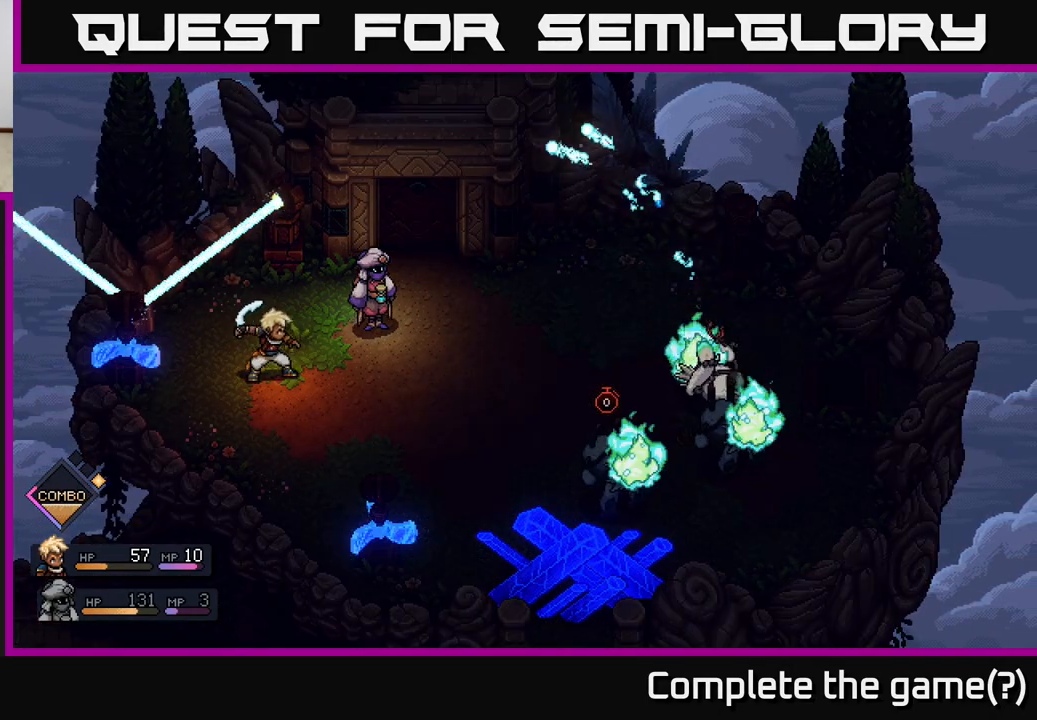
{"buttons": ["A"], "left_stick": "center", "right_stick": "center", "events": [[350, "A", "down"]]}
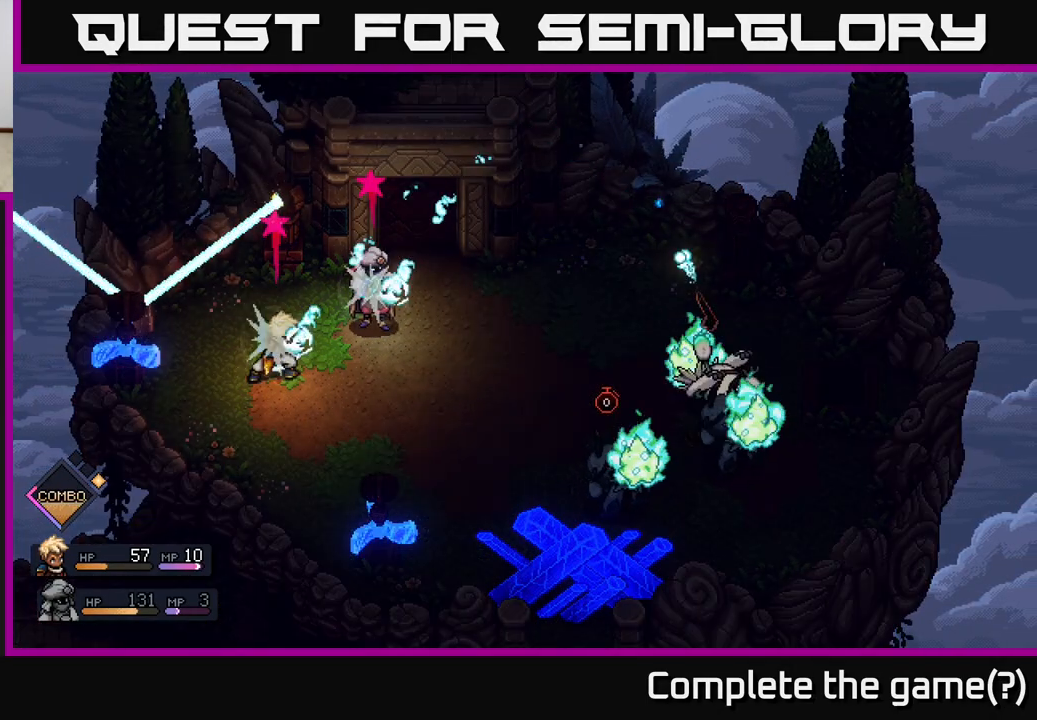
{"buttons": [], "left_stick": "center", "right_stick": "center", "events": [[67, "A", "up"]]}
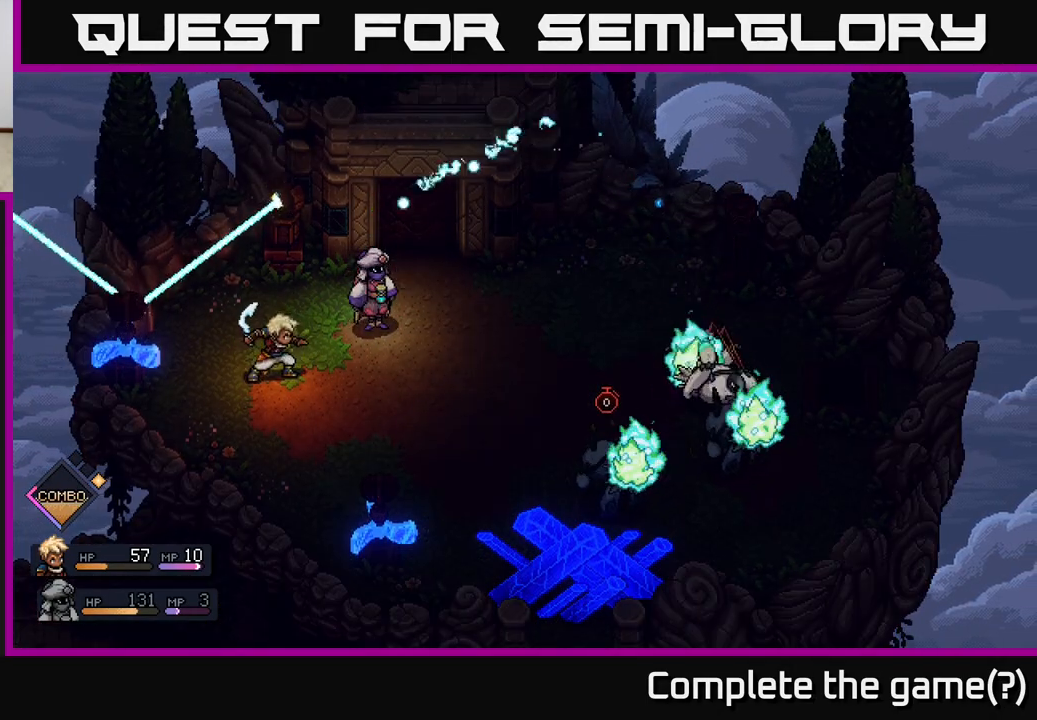
{"buttons": [], "left_stick": "center", "right_stick": "center", "events": [[100, "A", "down"], [300, "A", "up"]]}
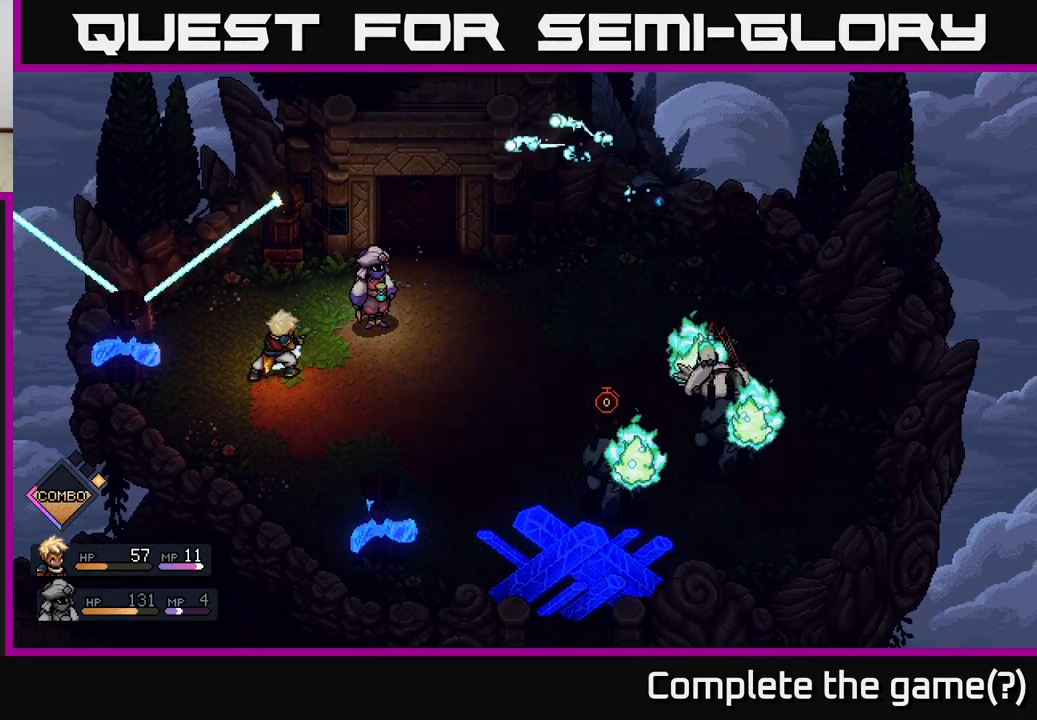
{"buttons": [], "left_stick": "center", "right_stick": "center", "events": [[317, "A", "down"], [417, "A", "up"]]}
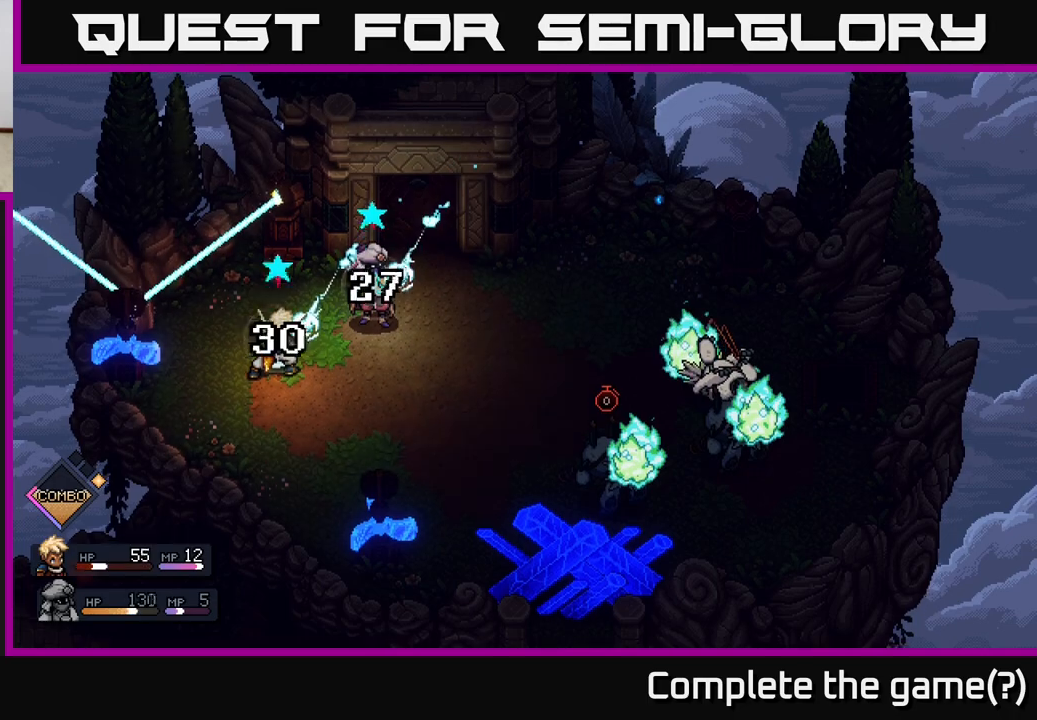
{"buttons": [], "left_stick": "center", "right_stick": "center", "events": []}
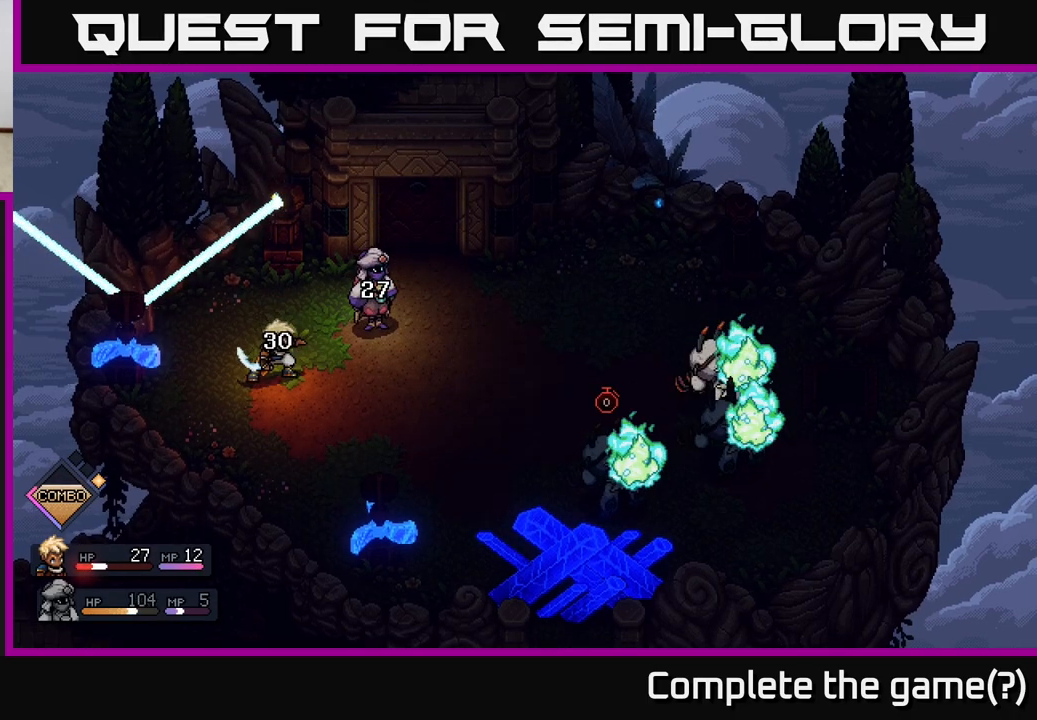
{"buttons": [], "left_stick": "center", "right_stick": "center", "events": []}
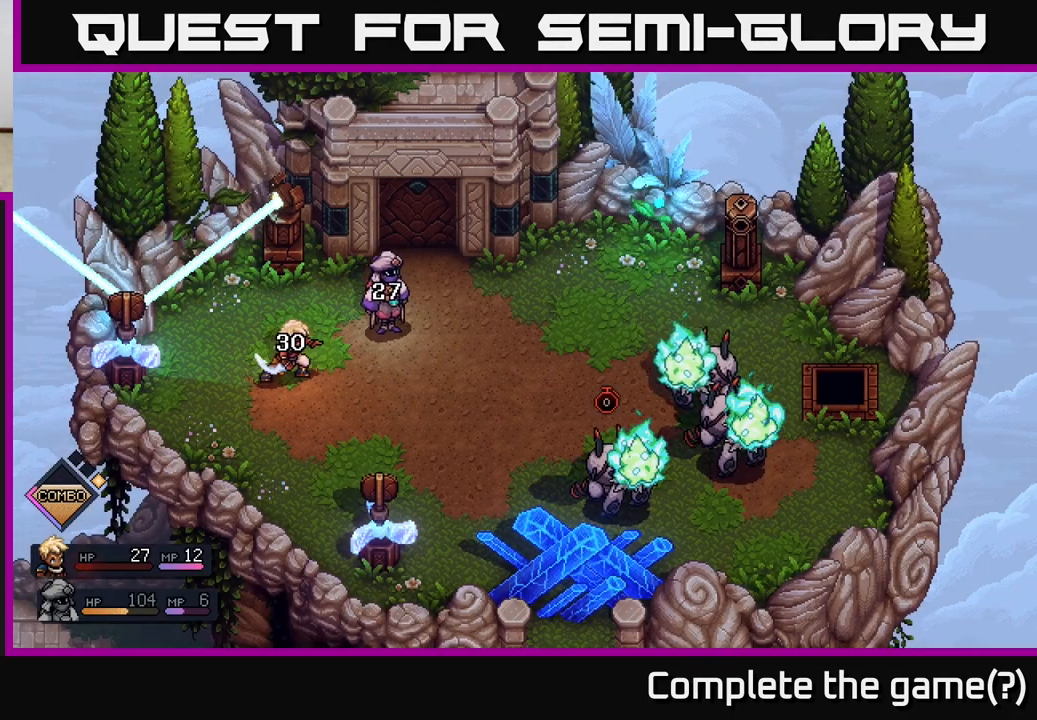
{"buttons": [], "left_stick": "center", "right_stick": "center", "events": []}
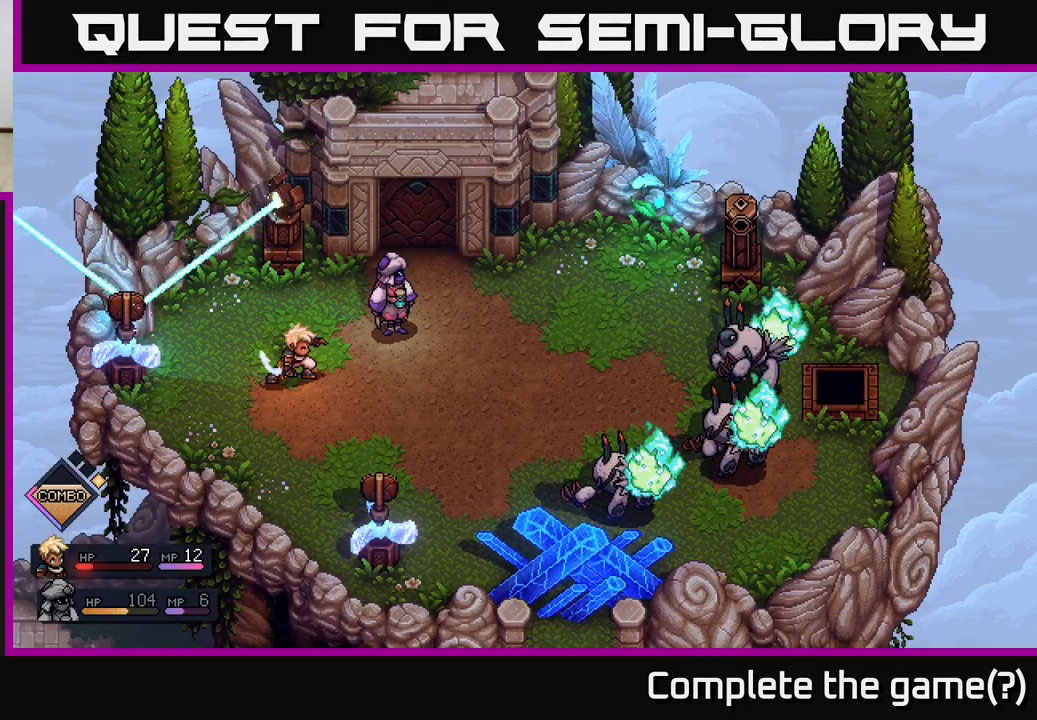
{"buttons": [], "left_stick": "center", "right_stick": "center", "events": []}
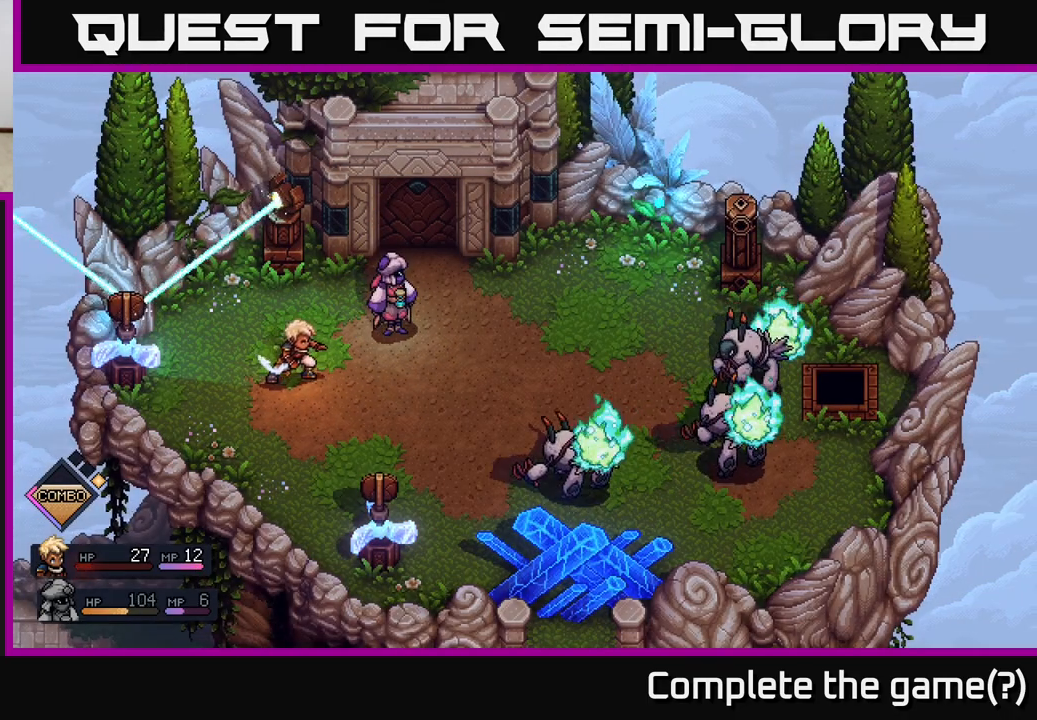
{"buttons": [], "left_stick": "center", "right_stick": "center", "events": []}
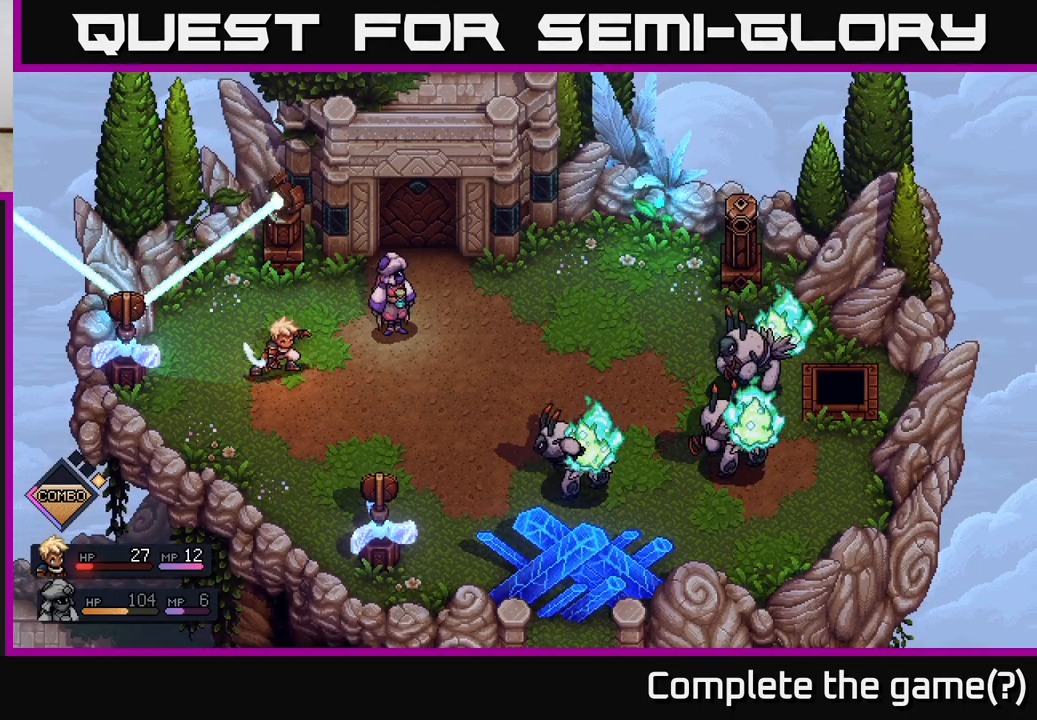
{"buttons": [], "left_stick": "center", "right_stick": "center", "events": []}
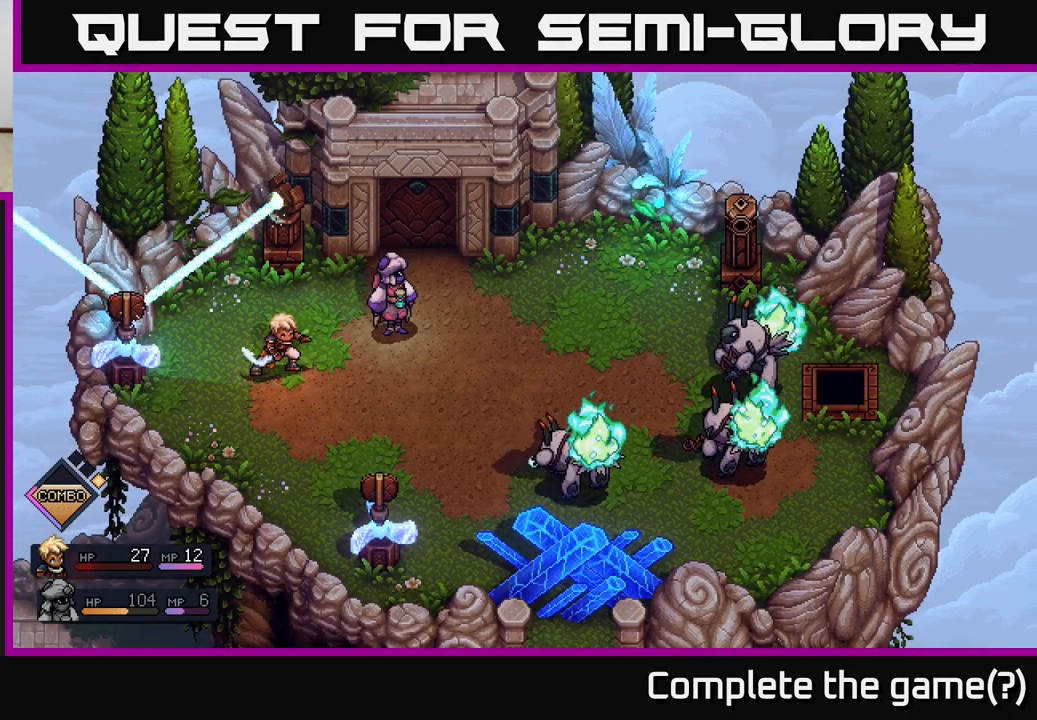
{"buttons": [], "left_stick": "center", "right_stick": "center", "events": []}
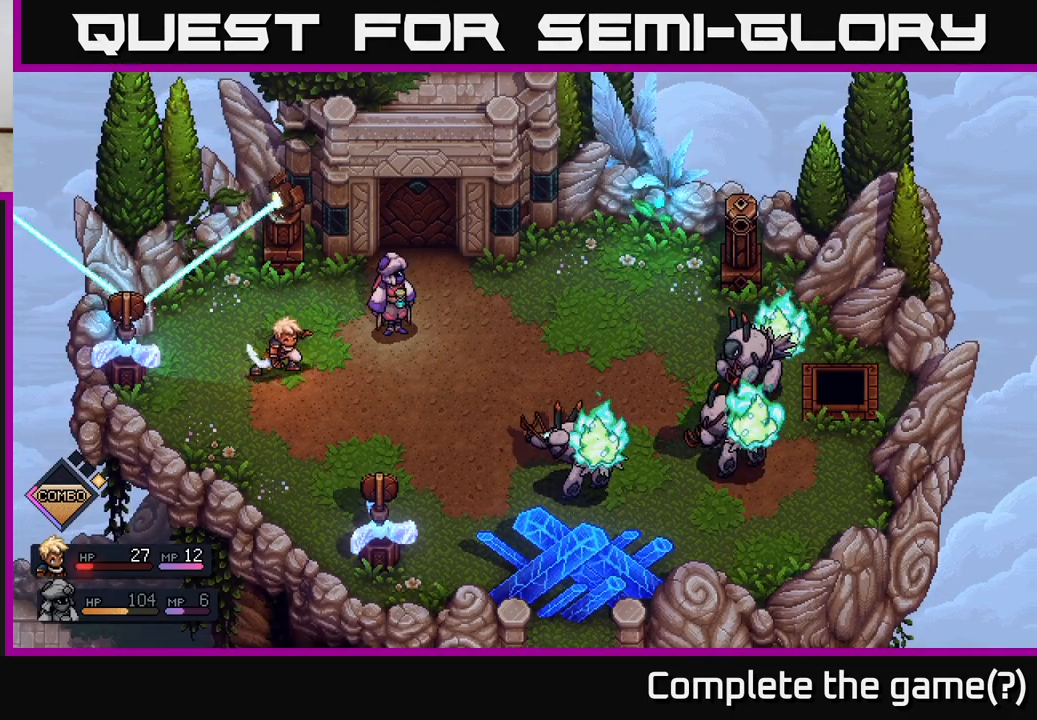
{"buttons": [], "left_stick": "center", "right_stick": "center", "events": [[83, "A", "down"], [217, "A", "up"]]}
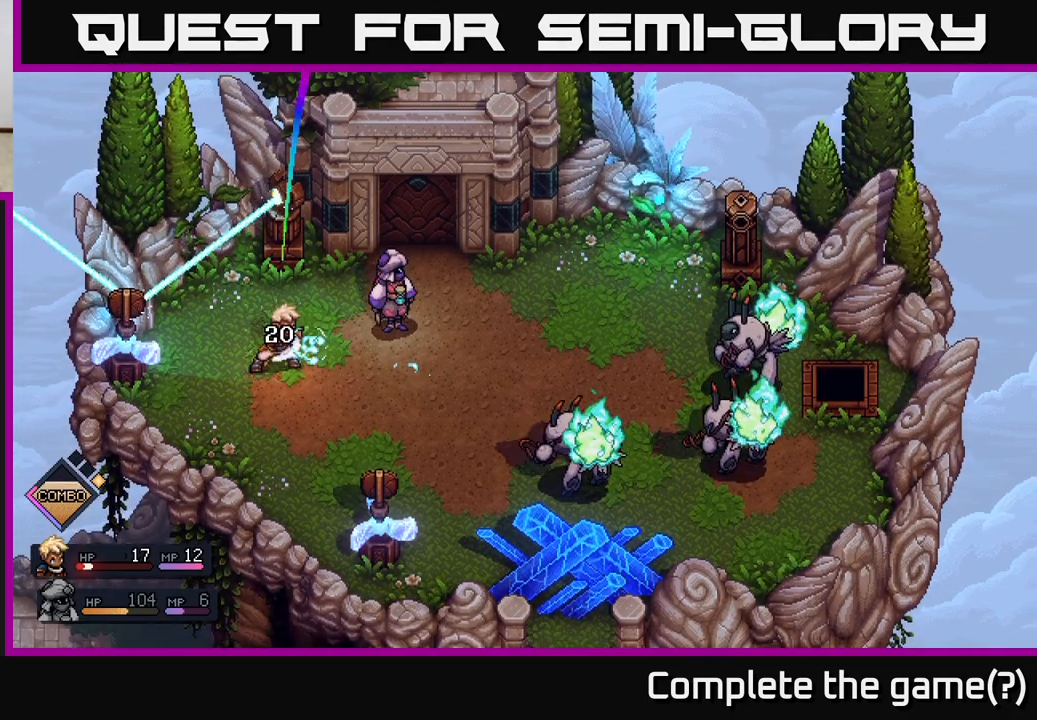
{"buttons": [], "left_stick": "center", "right_stick": "center", "events": []}
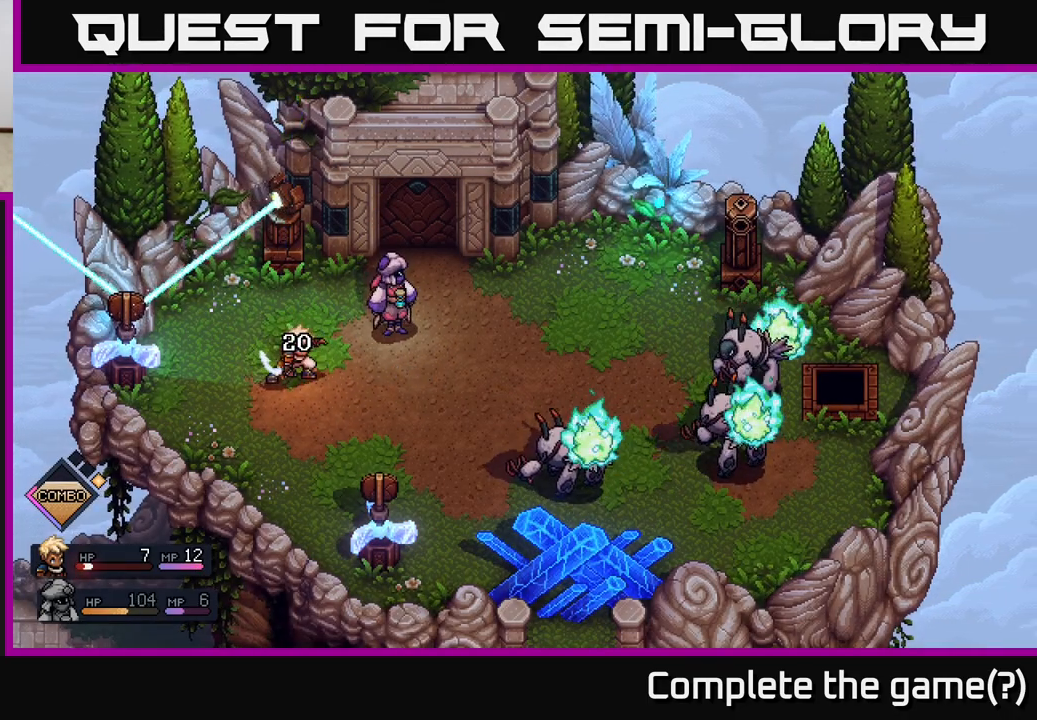
{"buttons": [], "left_stick": "center", "right_stick": "center", "events": []}
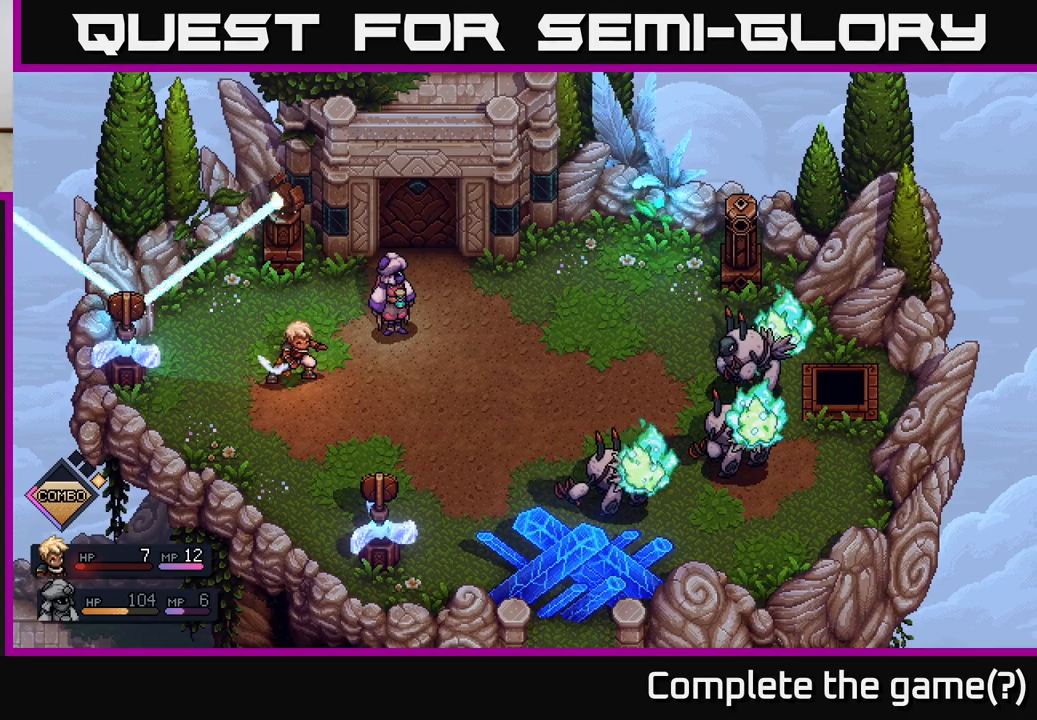
{"buttons": ["A"], "left_stick": "center", "right_stick": "center", "events": [[500, "A", "down"]]}
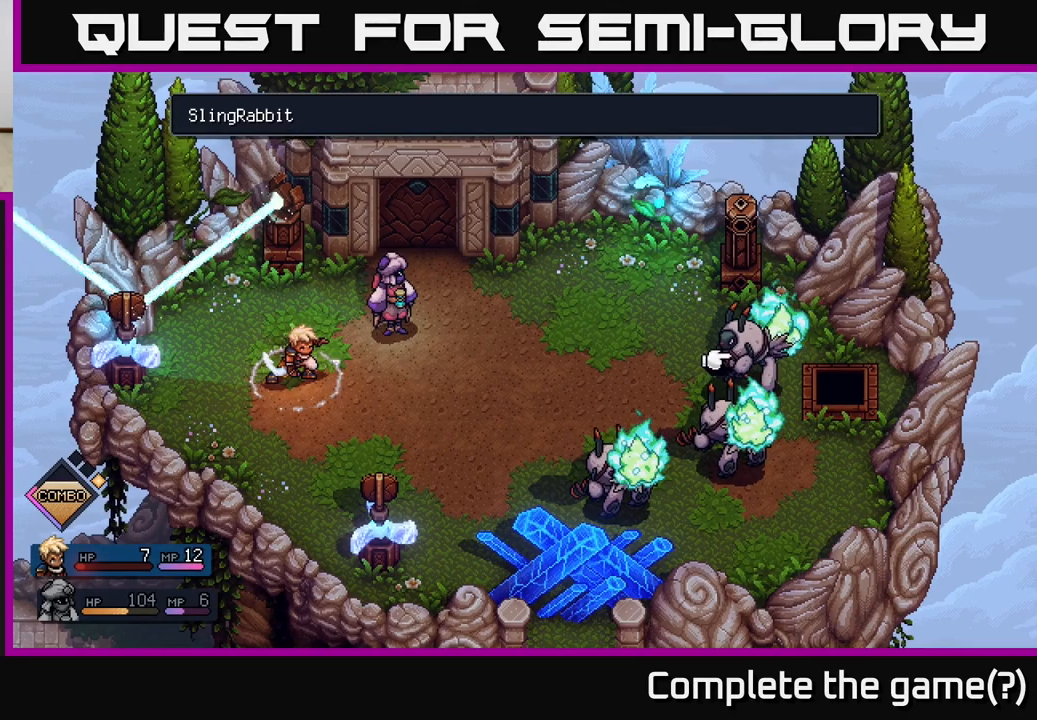
{"buttons": [], "left_stick": "center", "right_stick": "center", "events": [[83, "A", "up"]]}
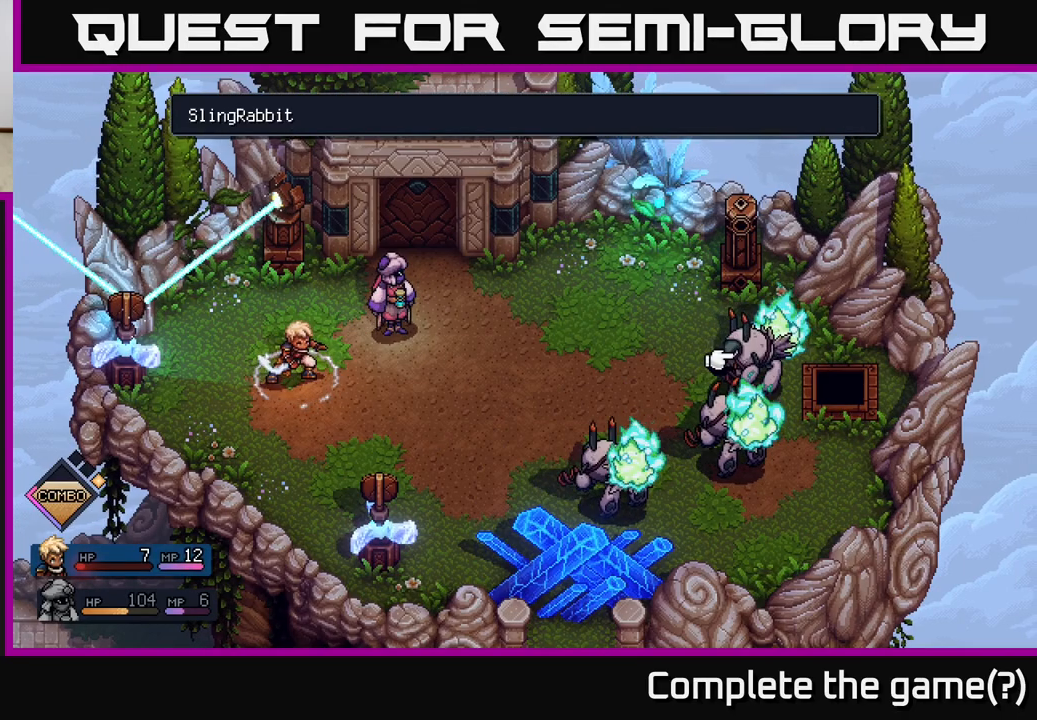
{"buttons": [], "left_stick": "center", "right_stick": "center", "events": [[67, "left_stick", "down-left"], [267, "left_stick", "center"]]}
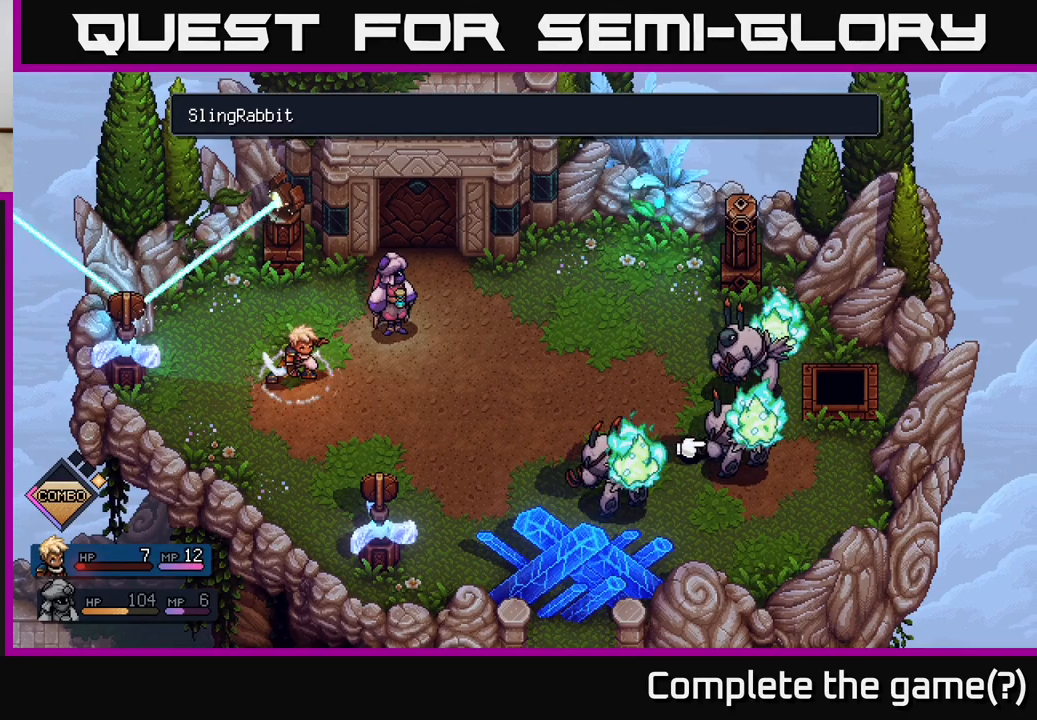
{"buttons": [], "left_stick": "center", "right_stick": "center", "events": [[133, "left_stick", "down-left"], [250, "A", "down"], [300, "A", "up"], [317, "left_stick", "center"]]}
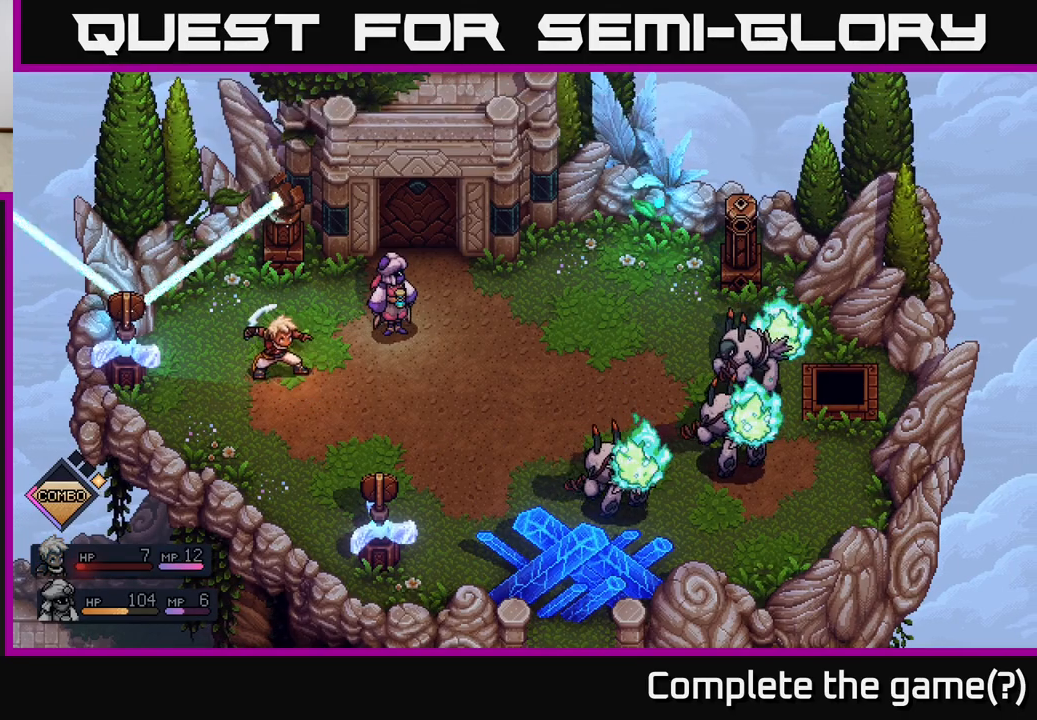
{"buttons": [], "left_stick": "center", "right_stick": "center", "events": []}
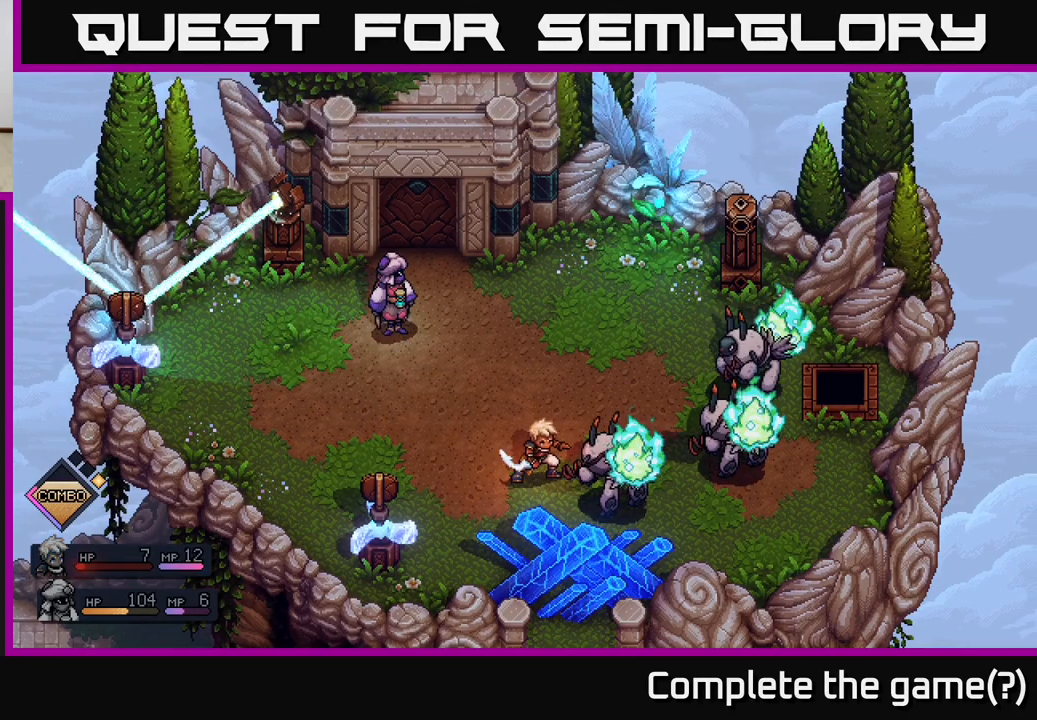
{"buttons": ["A"], "left_stick": "center", "right_stick": "center", "events": [[500, "A", "down"]]}
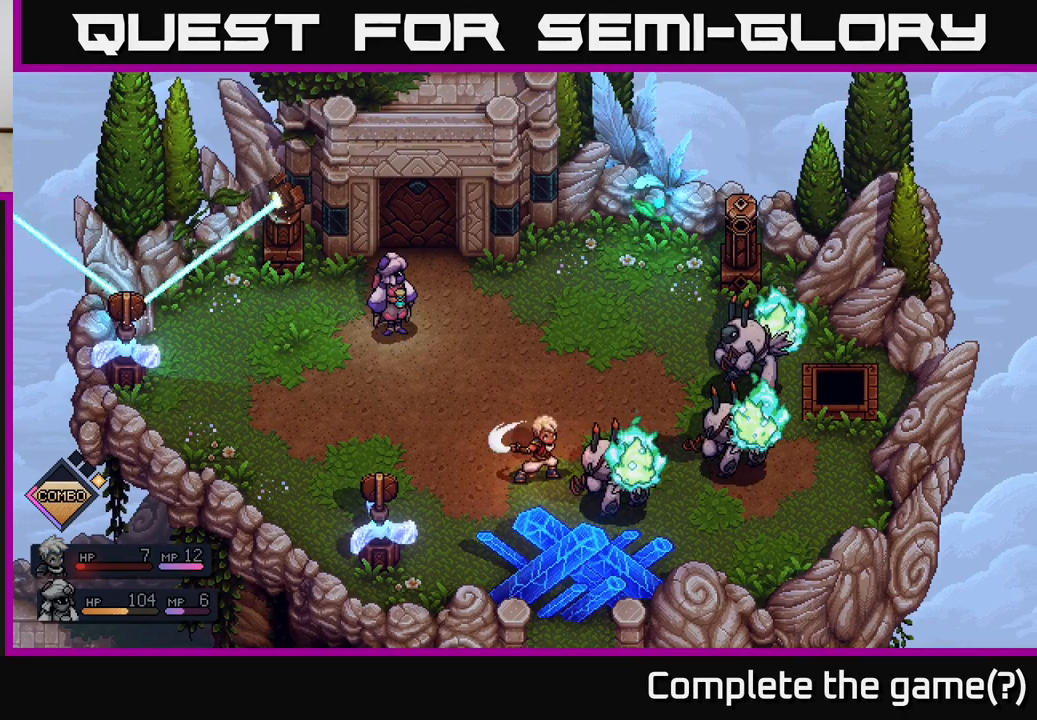
{"buttons": [], "left_stick": "center", "right_stick": "center", "events": [[100, "A", "up"]]}
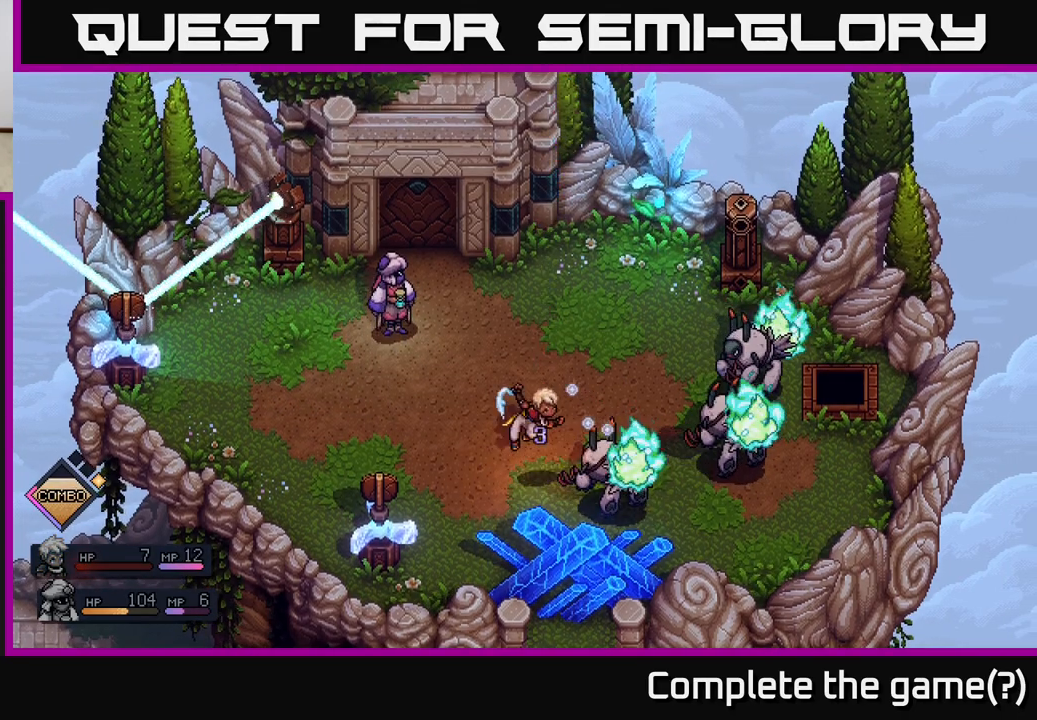
{"buttons": [], "left_stick": "center", "right_stick": "center", "events": [[150, "A", "down"], [333, "A", "up"]]}
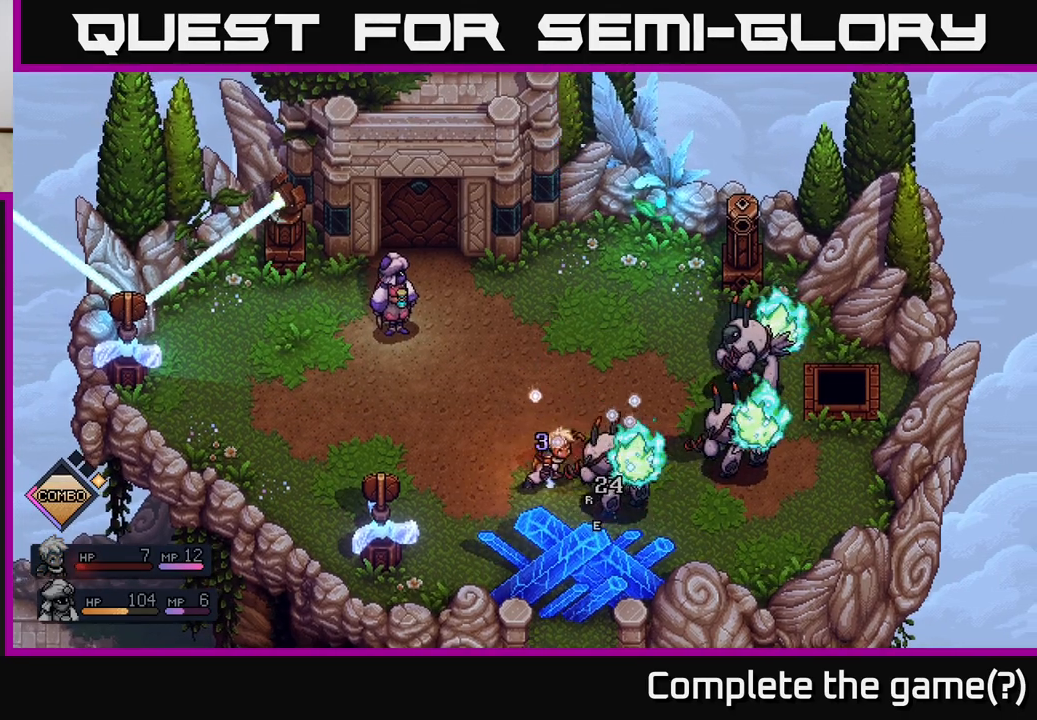
{"buttons": [], "left_stick": "center", "right_stick": "center", "events": []}
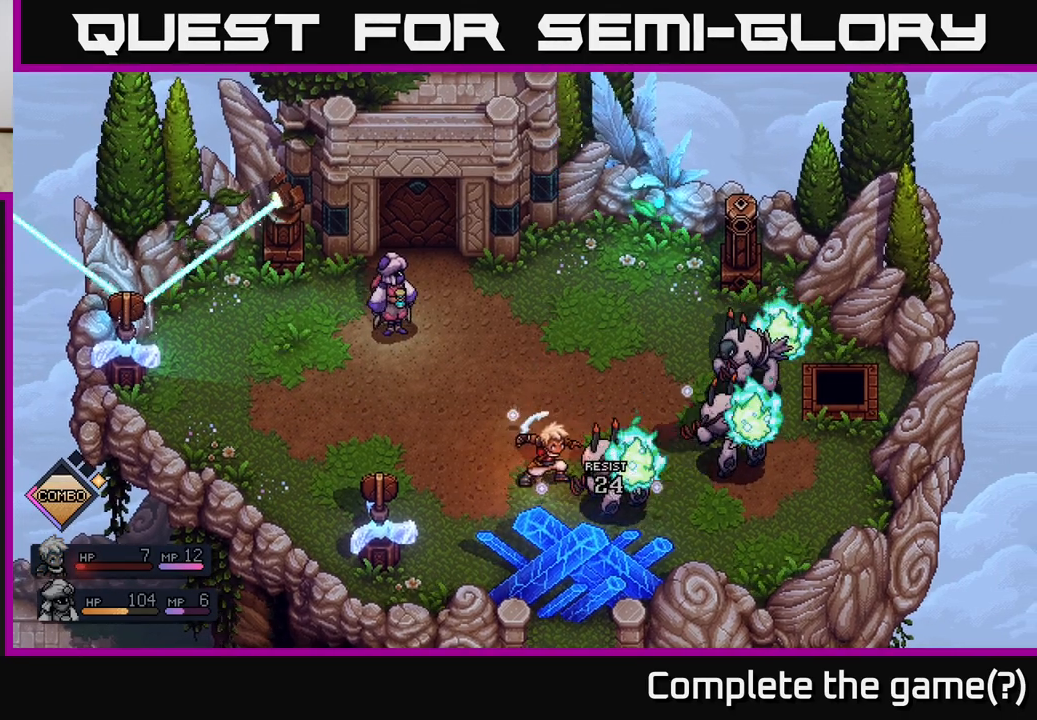
{"buttons": [], "left_stick": "center", "right_stick": "center", "events": []}